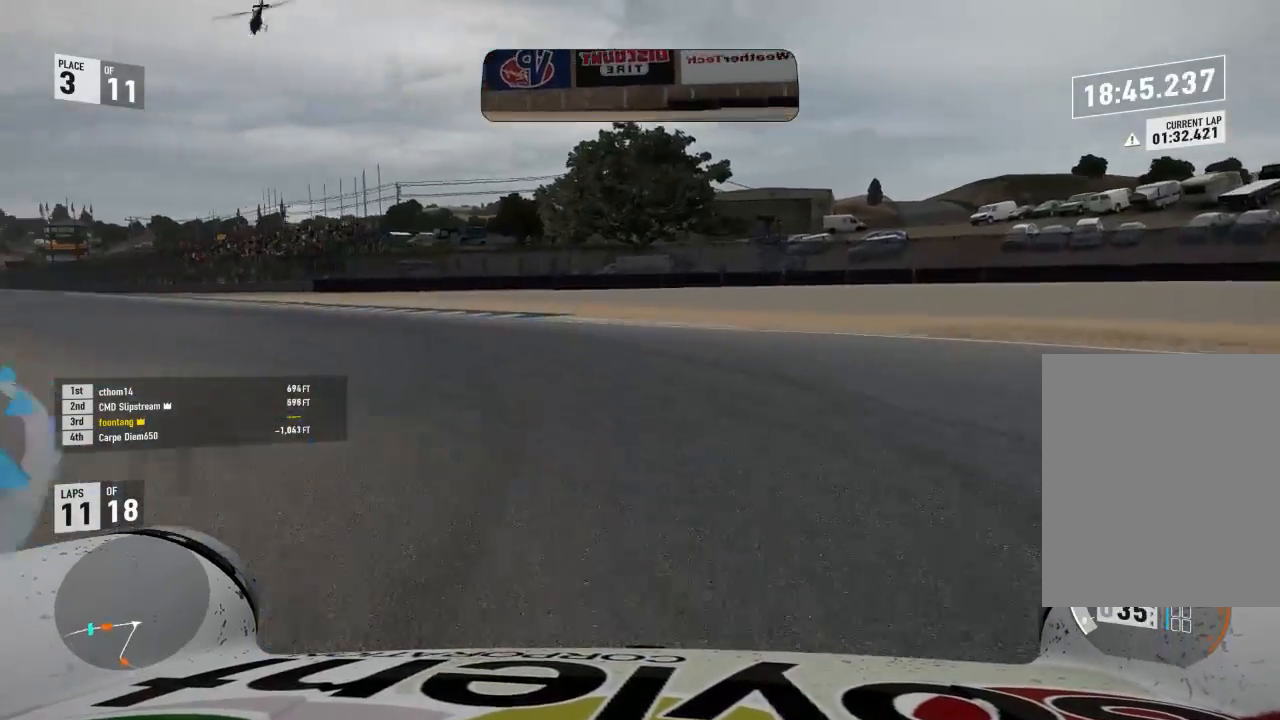
Gameplay with a controller (Xbox layout); each line is a JSON object with the inputs held at the frame after it. "events" lists button and stick changes between this image and that frame as [ms after this image, input, new state], when the widget could be followed in between.
{"buttons": ["R2"], "left_stick": "center", "right_stick": "center", "events": []}
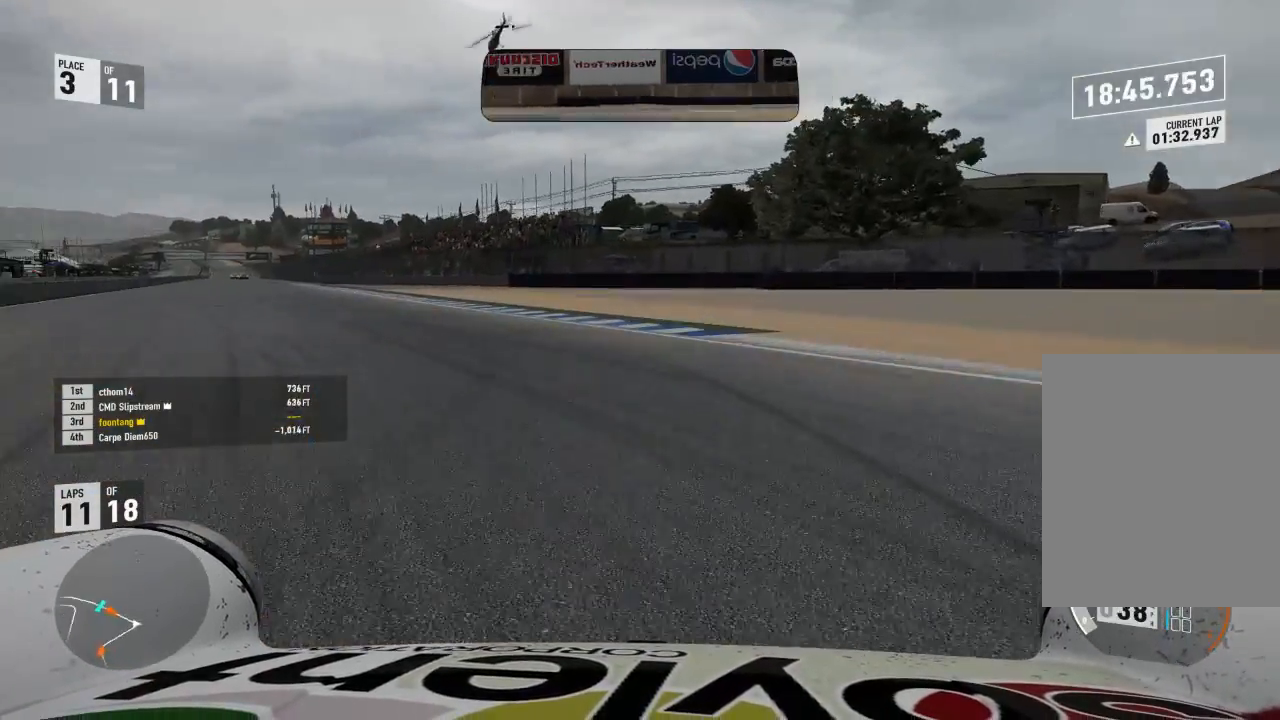
{"buttons": ["R2"], "left_stick": "center", "right_stick": "center", "events": []}
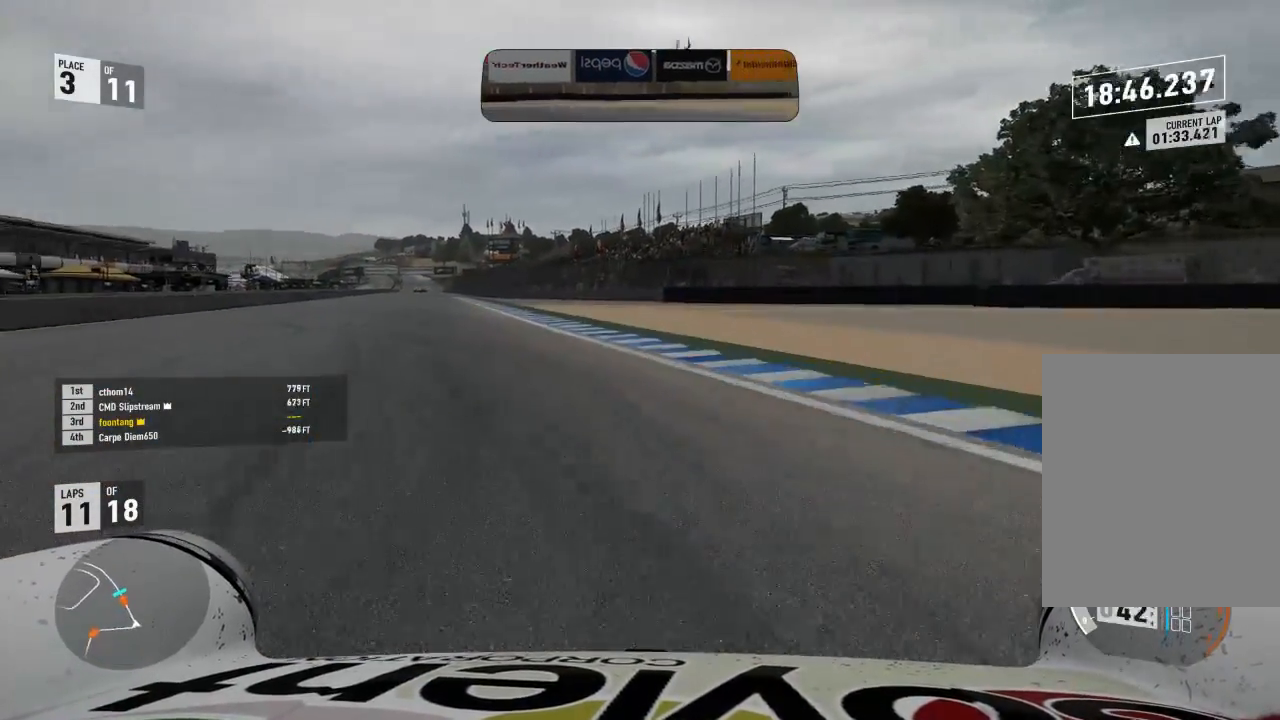
{"buttons": ["R2"], "left_stick": "down-right", "right_stick": "center", "events": [[433, "left_stick", "down-right"]]}
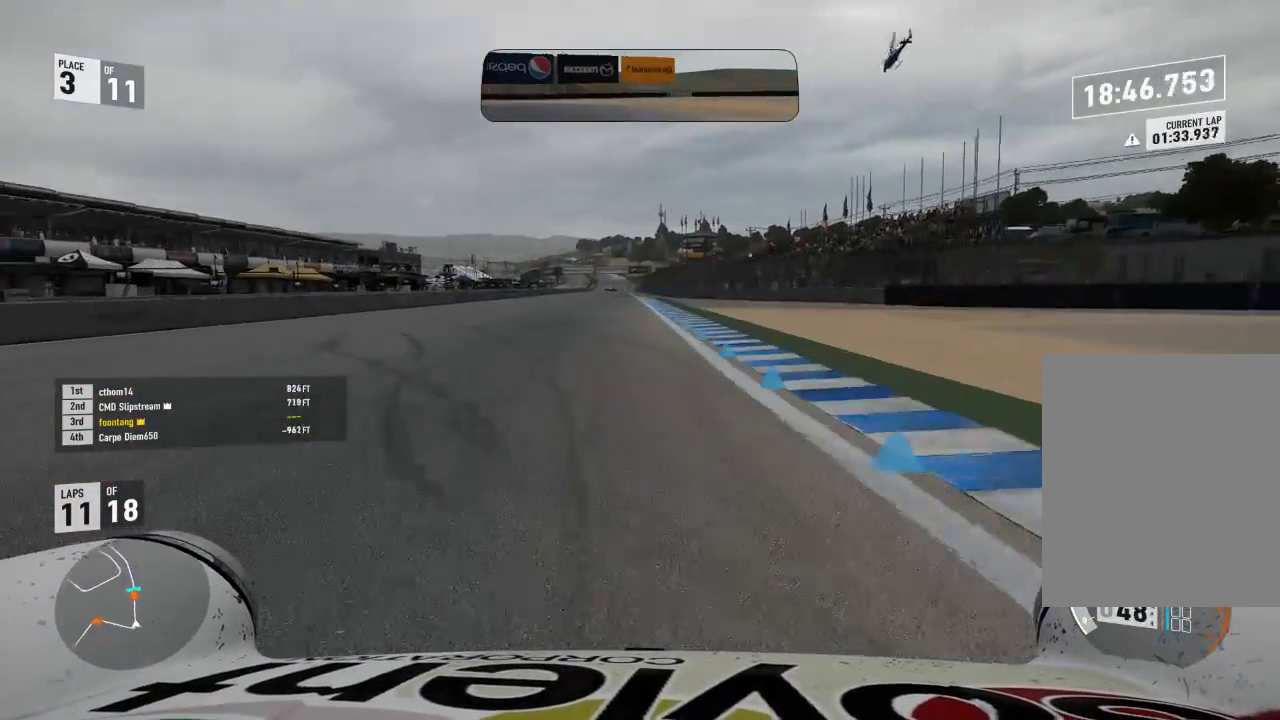
{"buttons": ["R2"], "left_stick": "center", "right_stick": "center", "events": [[167, "left_stick", "up-left"], [400, "left_stick", "center"]]}